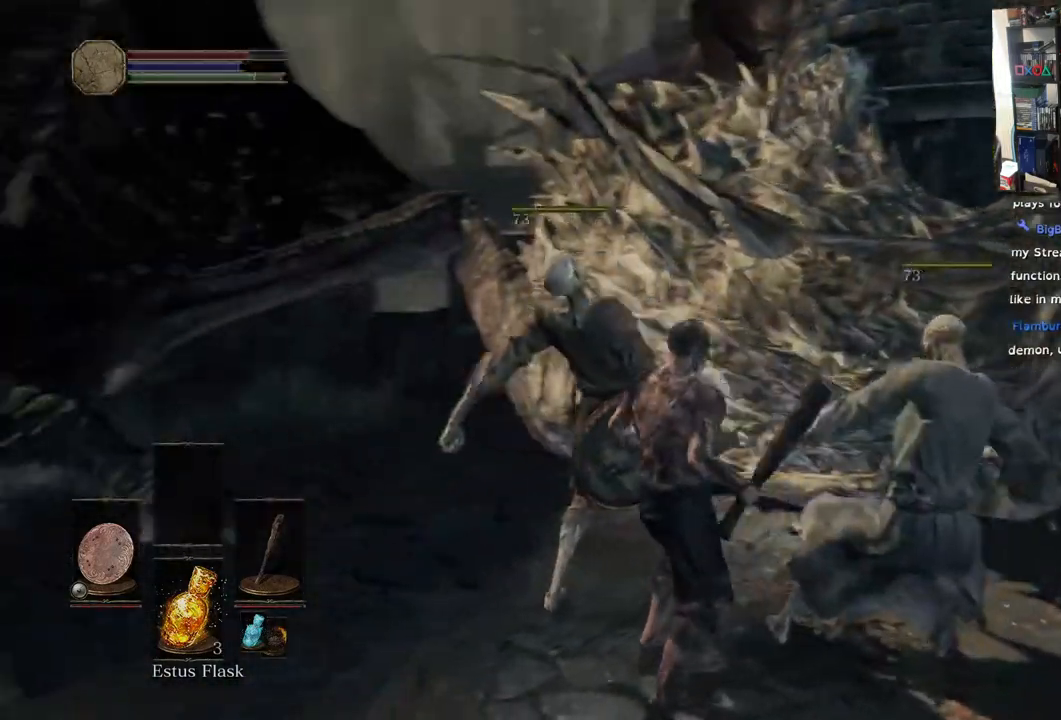
Gameplay with a controller (PlayStation layout); each line is a JSON object with the inputs held at the frame after it. "events" lists button and stick changes between this image and that frame as [ms after this image, input, new state], when the widget could be followed in between.
{"buttons": [], "left_stick": "left", "right_stick": "center", "events": [[50, "left_stick", "down-left"], [67, "right_stick", "center"], [133, "right_stick", "left"], [367, "right_stick", "center"], [400, "left_stick", "left"]]}
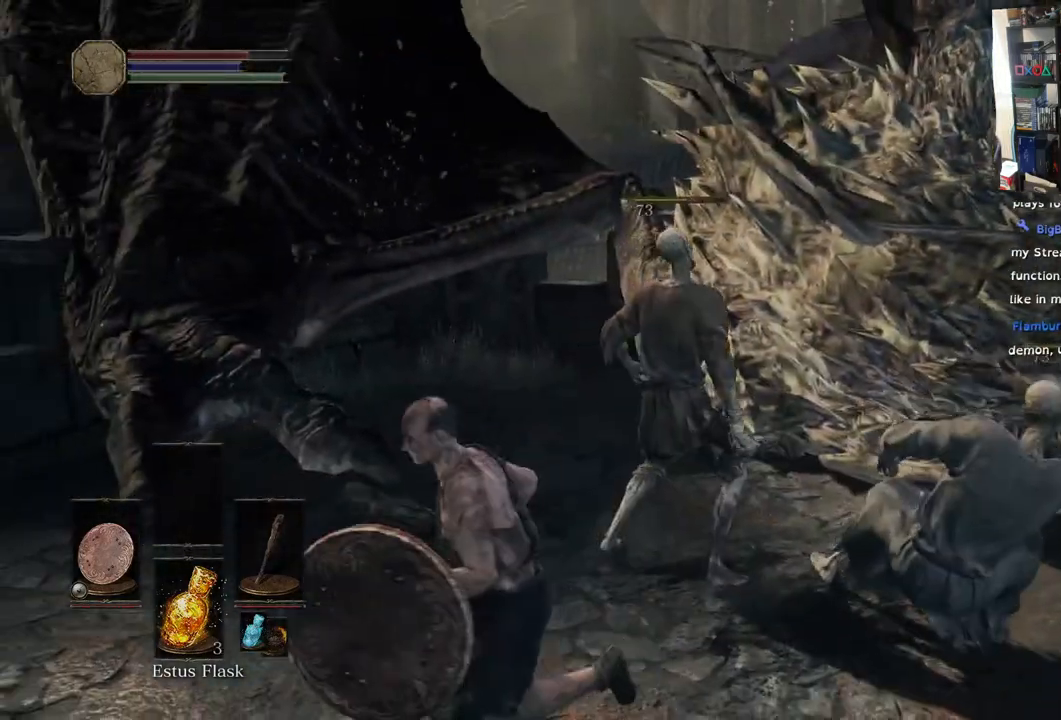
{"buttons": [], "left_stick": "right", "right_stick": "center", "events": [[50, "right_stick", "right"], [83, "left_stick", "up-left"], [217, "left_stick", "up"], [367, "left_stick", "up-right"], [483, "left_stick", "right"], [500, "right_stick", "center"]]}
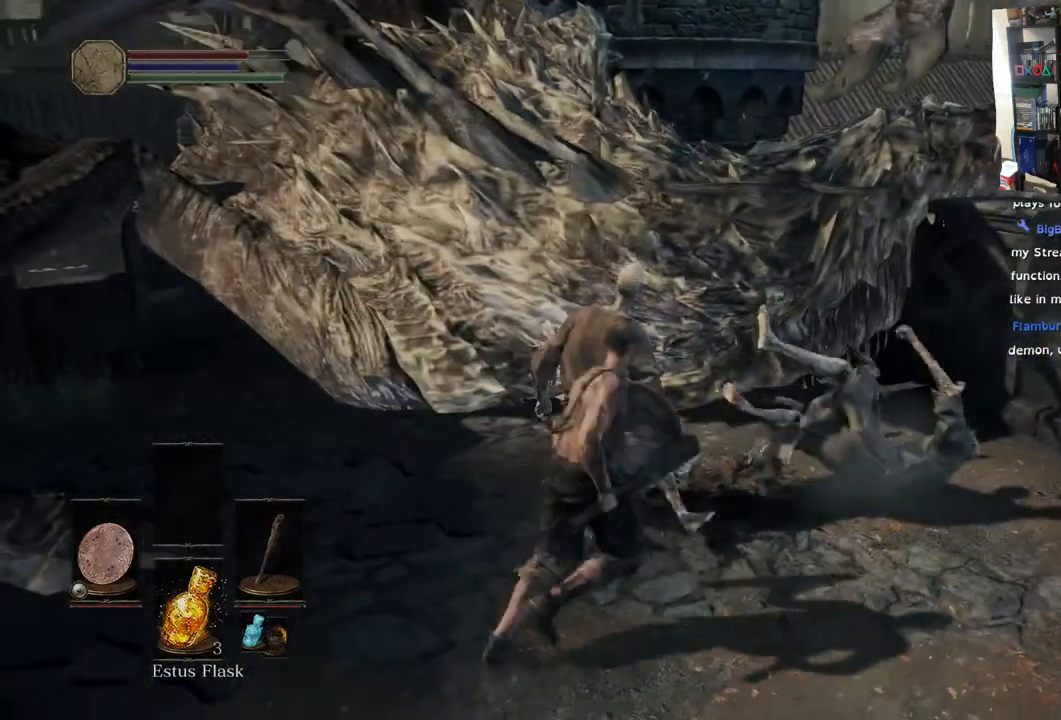
{"buttons": [], "left_stick": "down-right", "right_stick": "left", "events": [[200, "right_stick", "down-left"], [383, "left_stick", "down-right"], [450, "right_stick", "left"]]}
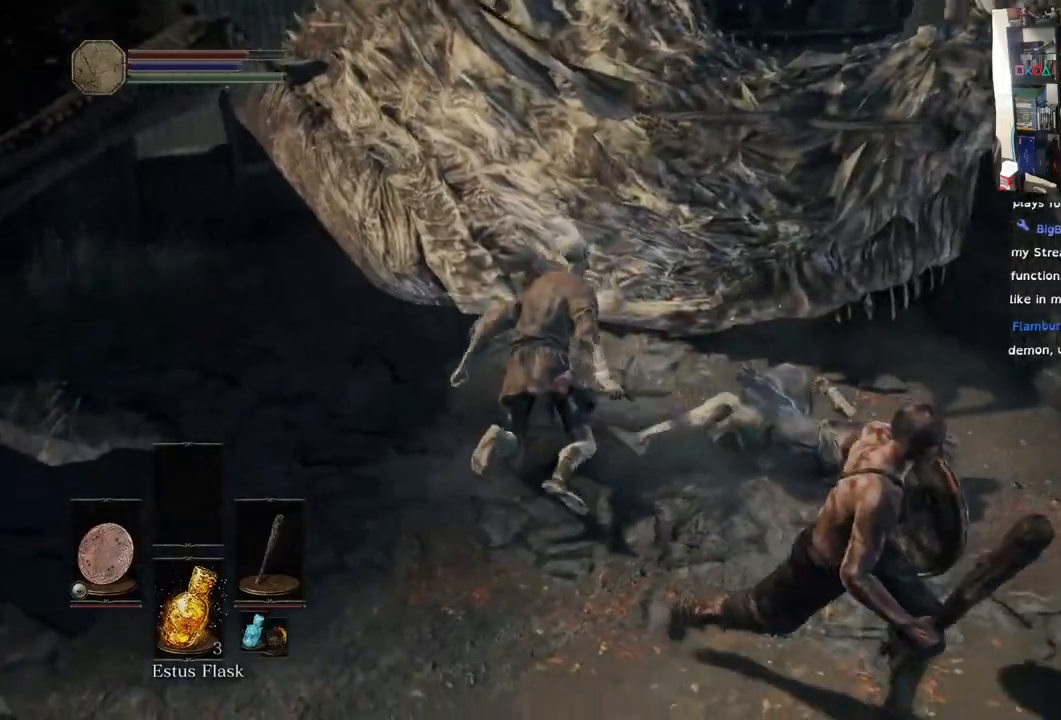
{"buttons": [], "left_stick": "right", "right_stick": "right", "events": [[283, "right_stick", "right"], [467, "left_stick", "right"]]}
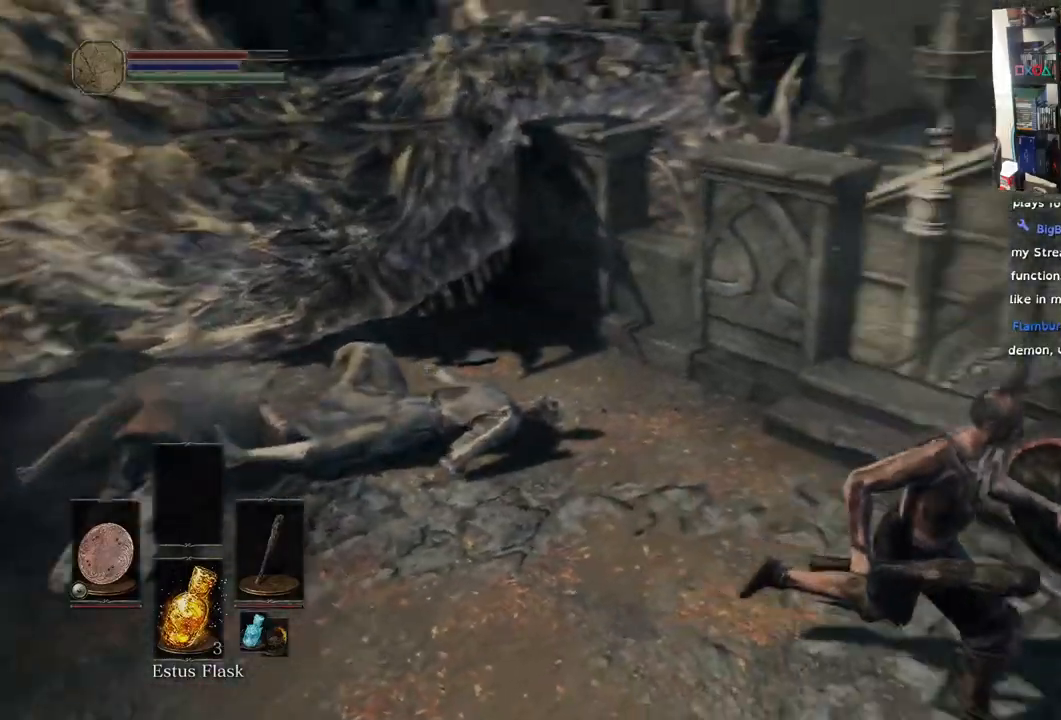
{"buttons": [], "left_stick": "left", "right_stick": "right", "events": [[67, "left_stick", "up-right"], [217, "left_stick", "up"], [350, "left_stick", "up-left"], [467, "left_stick", "left"]]}
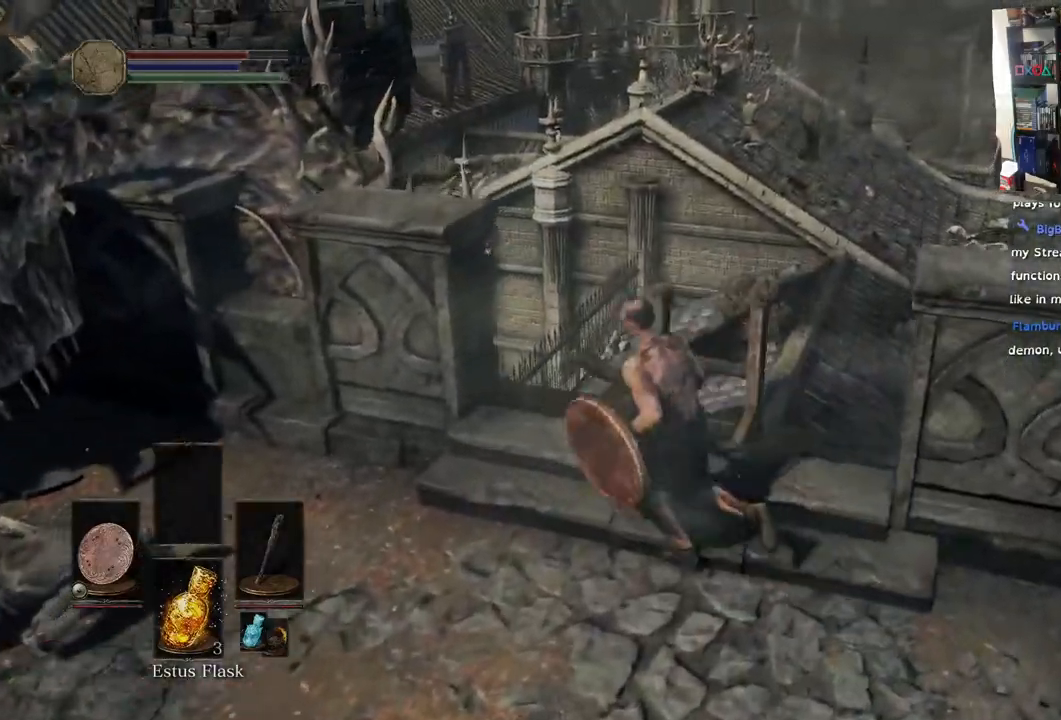
{"buttons": [], "left_stick": "down", "right_stick": "right", "events": [[117, "left_stick", "down-left"], [300, "left_stick", "down"]]}
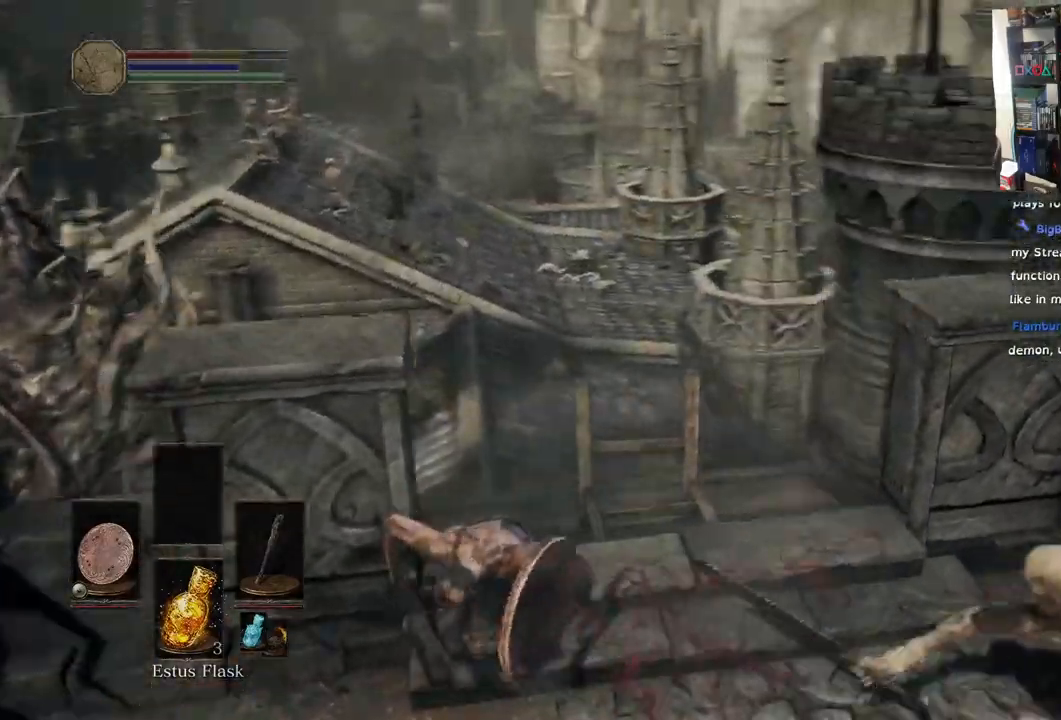
{"buttons": ["L1", "R3"], "left_stick": "down-right", "right_stick": "center", "events": [[283, "right_stick", "down-right"], [300, "left_stick", "down-right"], [383, "L1", "down"], [400, "right_stick", "center"], [417, "R3", "down"]]}
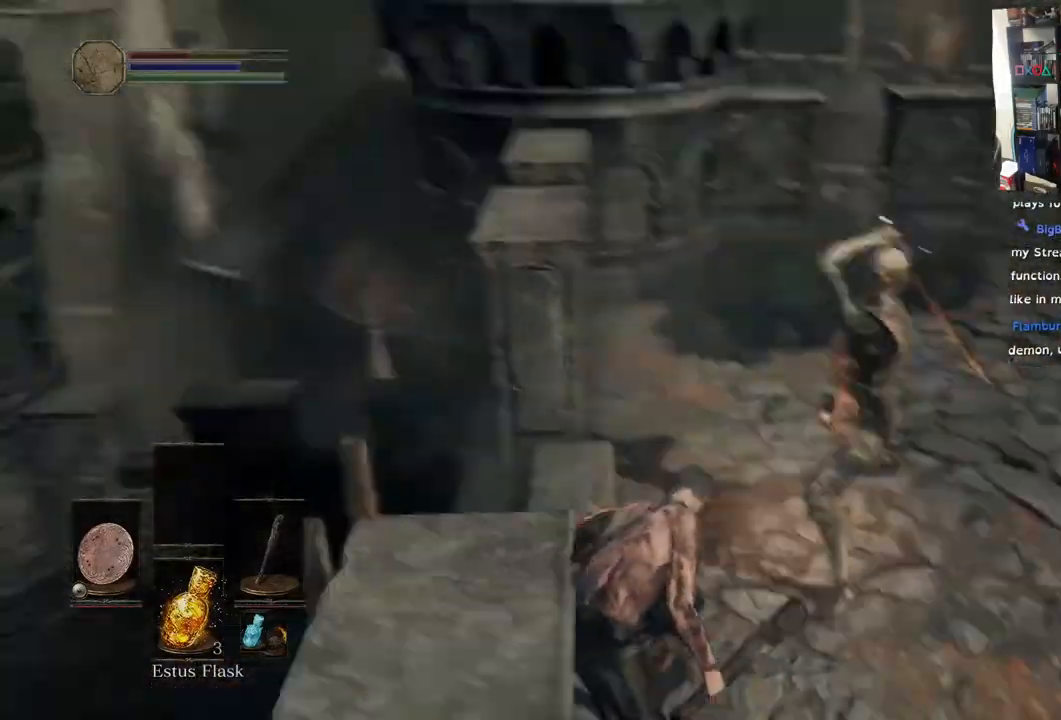
{"buttons": ["L1"], "left_stick": "down-right", "right_stick": "center", "events": [[67, "L2", "down"], [67, "R3", "up"], [117, "L2", "up"]]}
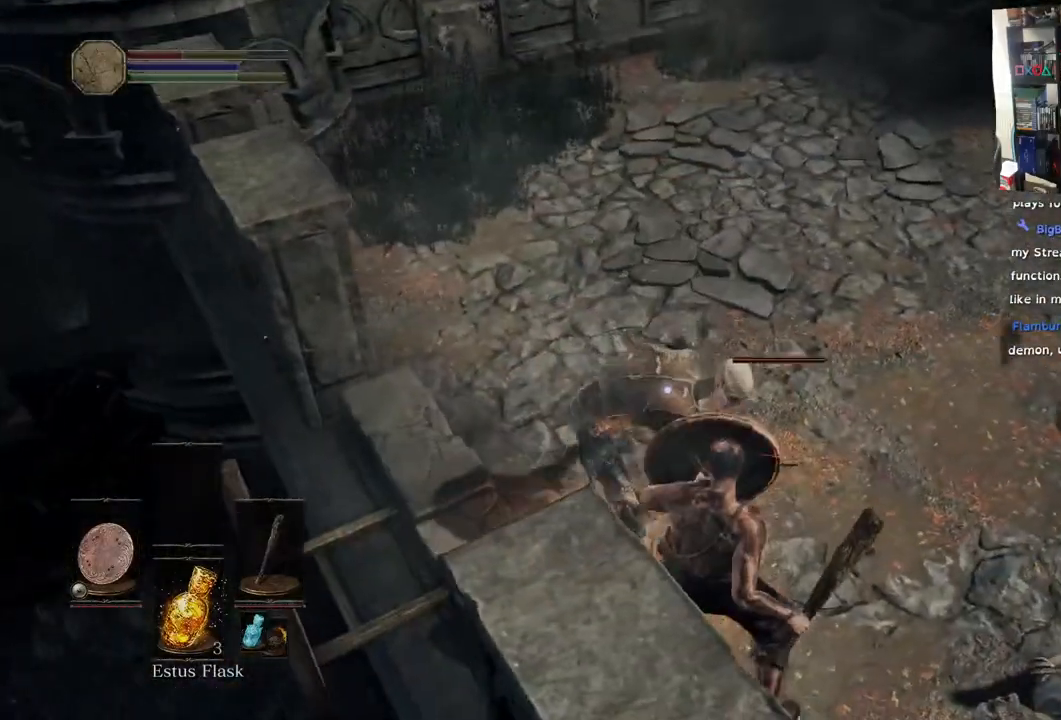
{"buttons": ["L1"], "left_stick": "right", "right_stick": "center", "events": [[100, "left_stick", "right"]]}
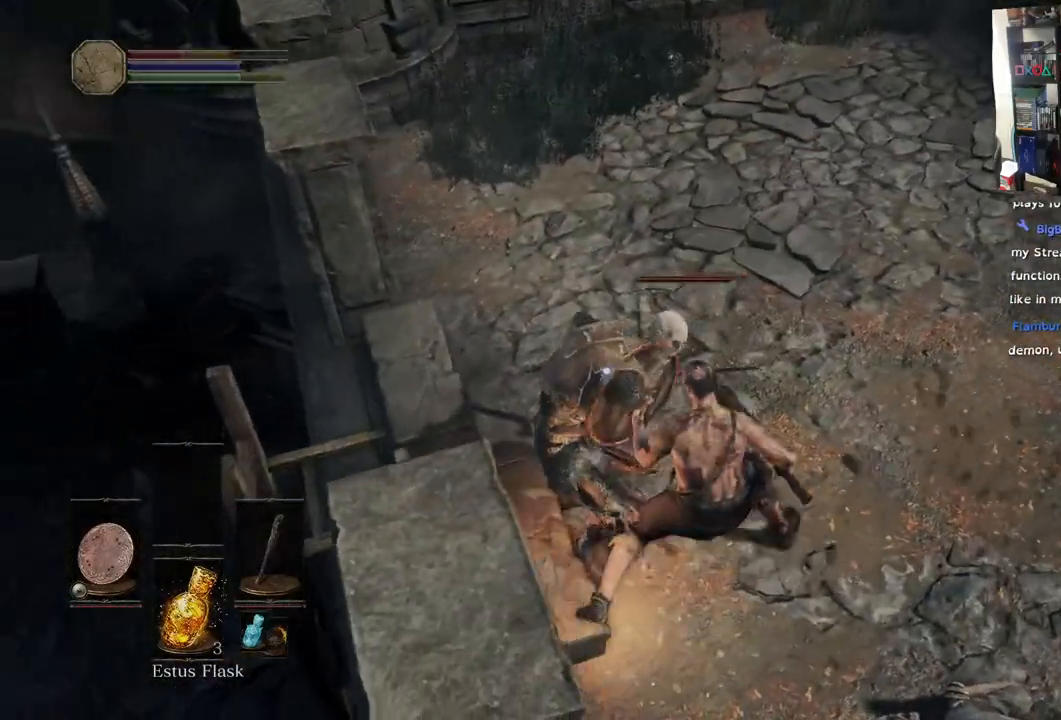
{"buttons": ["R1"], "left_stick": "up-right", "right_stick": "center", "events": [[33, "L2", "down"], [83, "L1", "up"], [83, "L2", "up"], [83, "left_stick", "up-right"], [433, "R1", "down"]]}
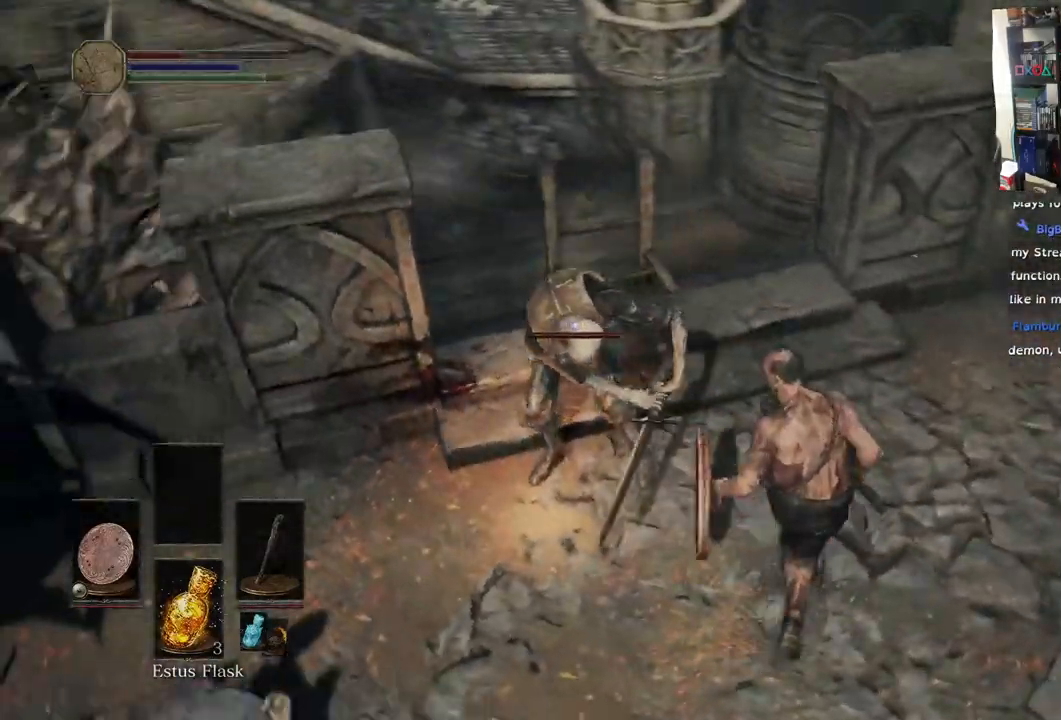
{"buttons": ["R1"], "left_stick": "center", "right_stick": "center", "events": [[83, "R1", "up"], [167, "R1", "down"], [183, "R2", "down"], [250, "R2", "up"], [300, "R1", "up"], [333, "left_stick", "center"], [400, "R1", "down"]]}
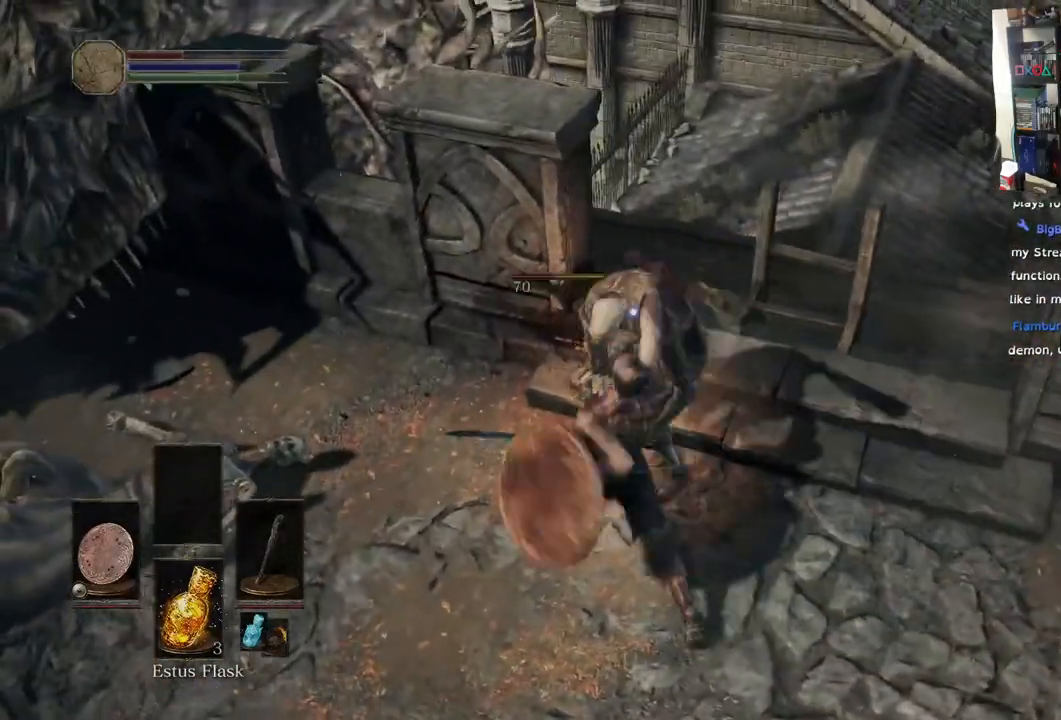
{"buttons": ["R1"], "left_stick": "center", "right_stick": "center", "events": [[33, "R1", "up"], [133, "R1", "down"], [217, "R2", "down"], [267, "R2", "up"], [283, "R1", "up"], [367, "R1", "down"]]}
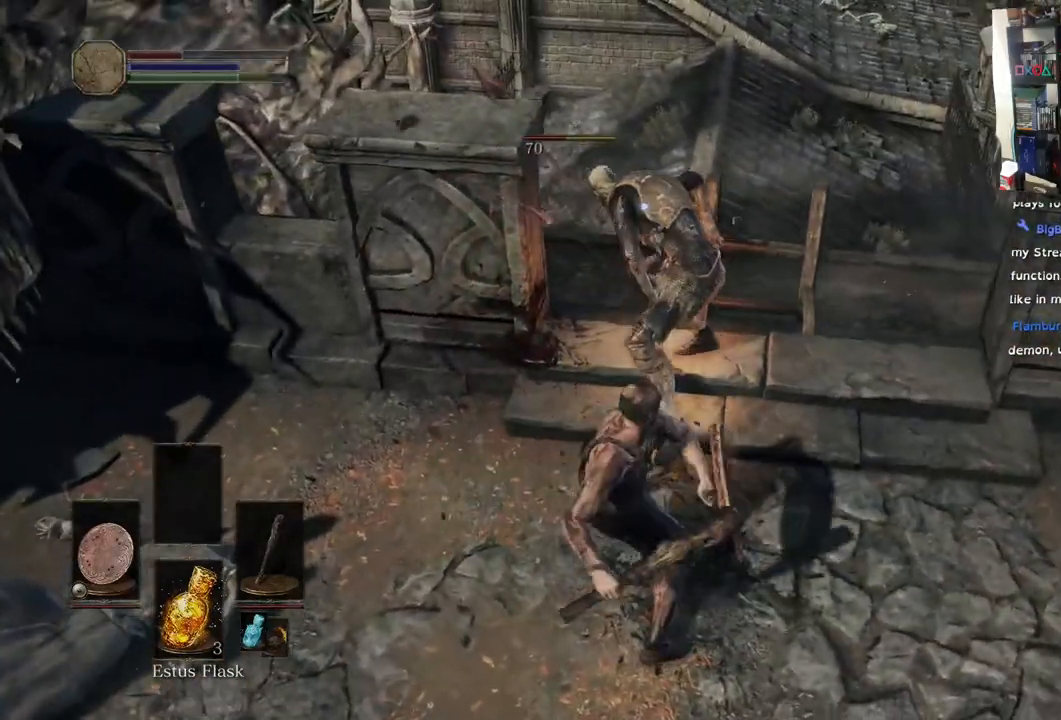
{"buttons": [], "left_stick": "center", "right_stick": "center", "events": [[17, "R1", "up"], [117, "R1", "down"], [267, "R1", "up"], [333, "R1", "down"], [500, "R1", "up"]]}
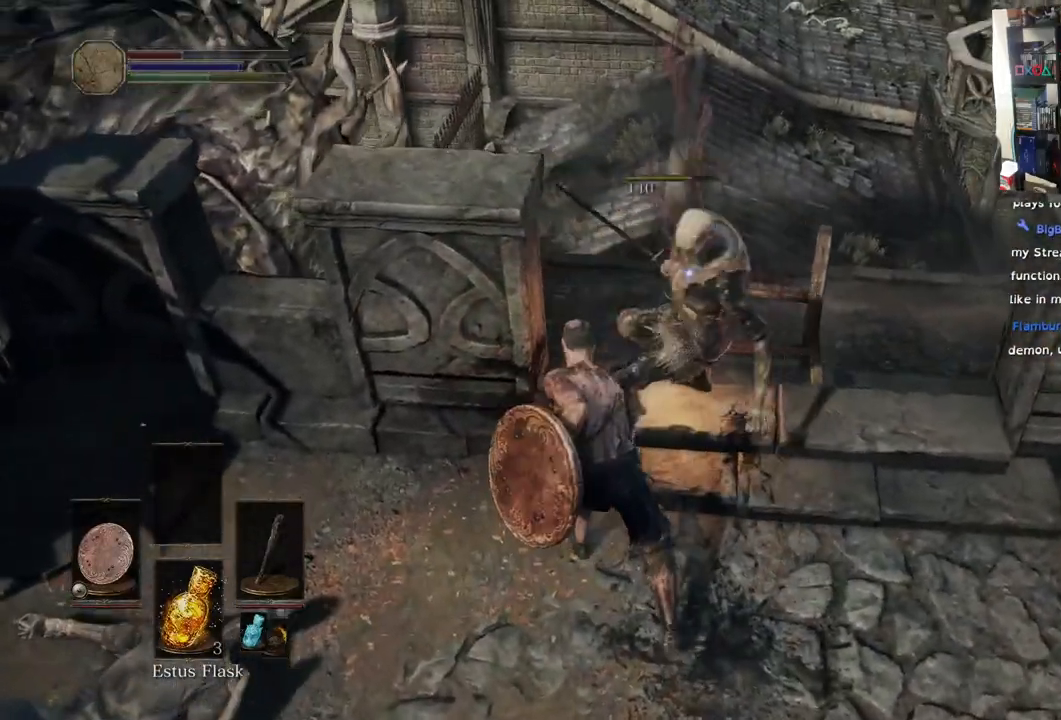
{"buttons": [], "left_stick": "center", "right_stick": "center", "events": [[83, "R1", "down"], [133, "R1", "up"]]}
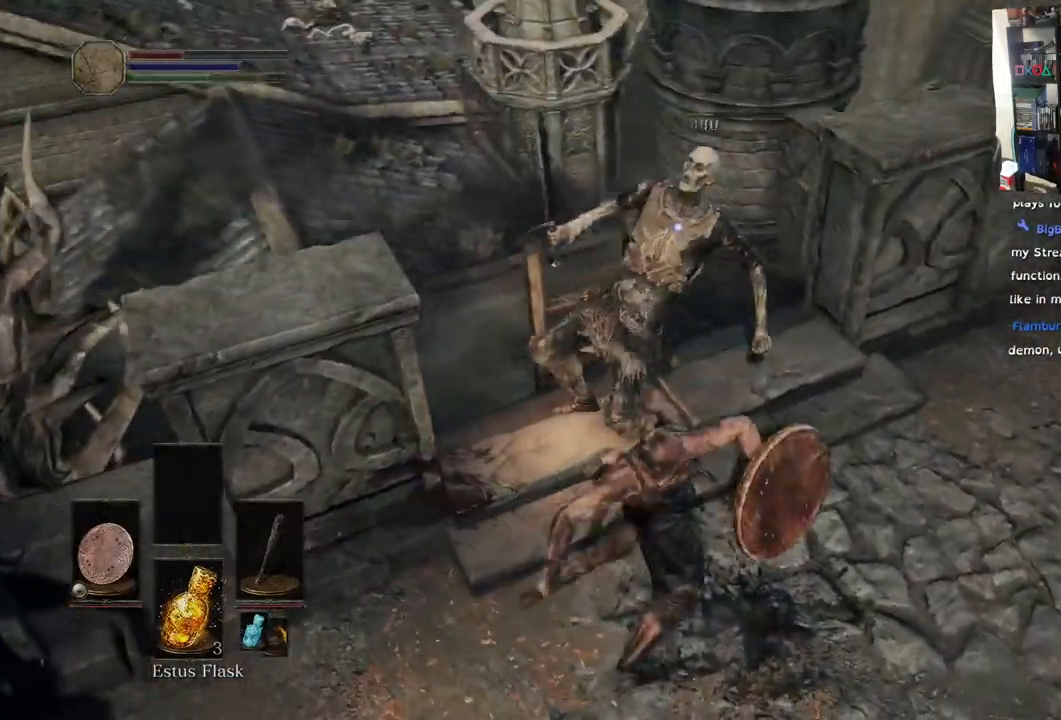
{"buttons": [], "left_stick": "down-right", "right_stick": "center", "events": [[183, "left_stick", "down-right"]]}
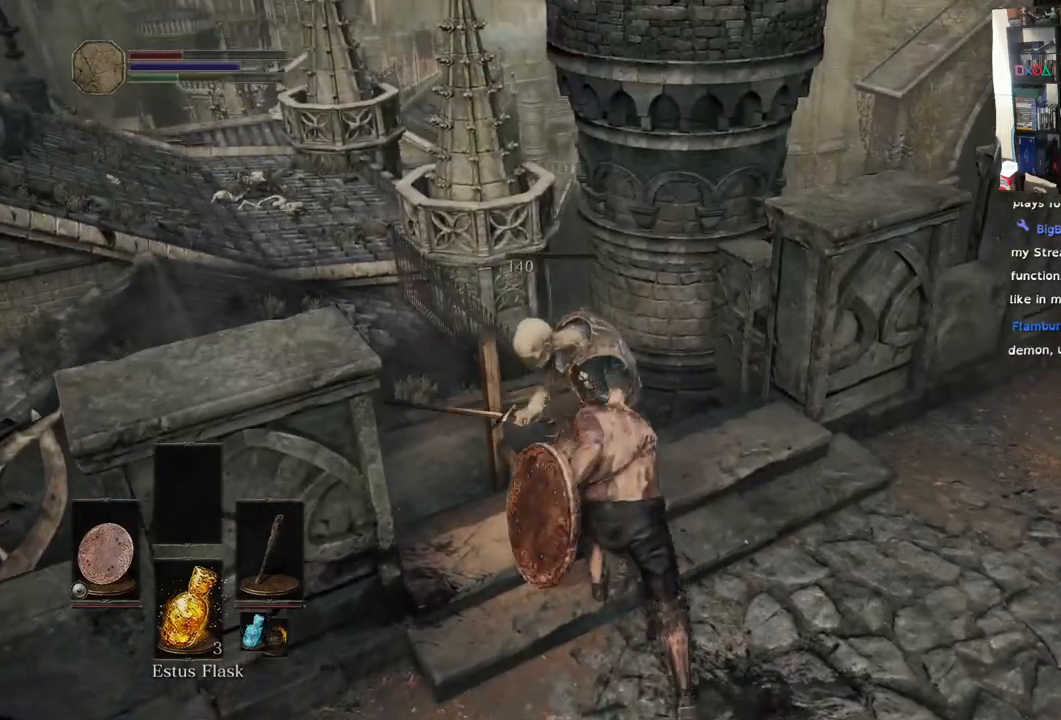
{"buttons": [], "left_stick": "down-right", "right_stick": "center", "events": [[217, "right_stick", "left"], [400, "right_stick", "center"]]}
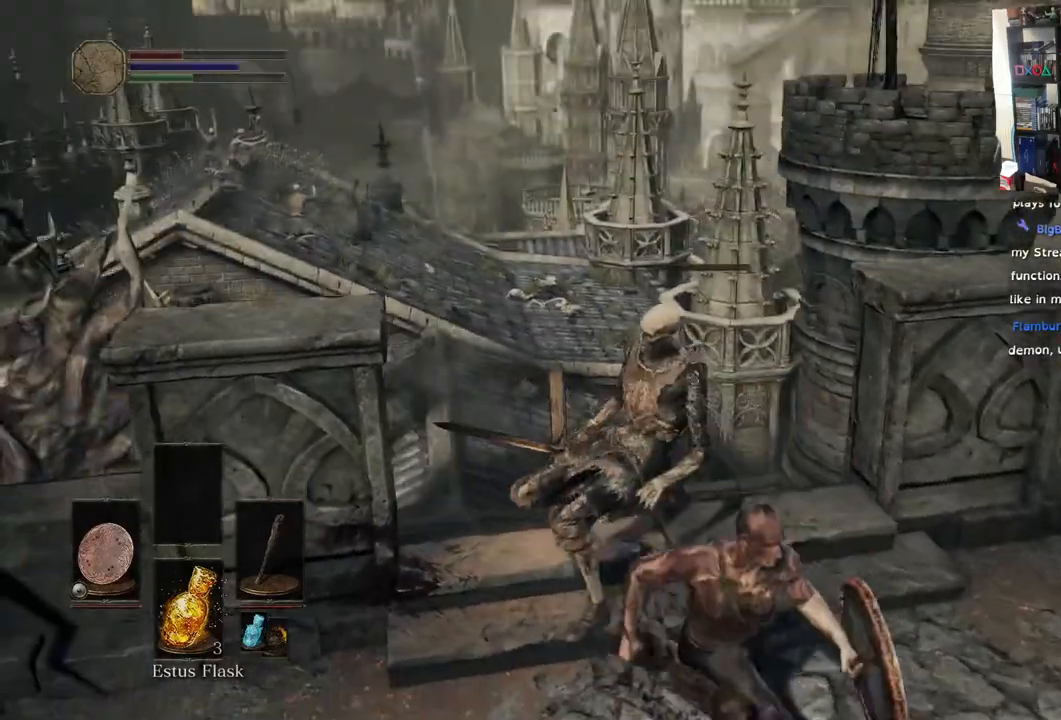
{"buttons": [], "left_stick": "center", "right_stick": "left", "events": [[17, "SQUARE", "down"], [150, "SQUARE", "up"], [350, "left_stick", "center"], [350, "right_stick", "left"]]}
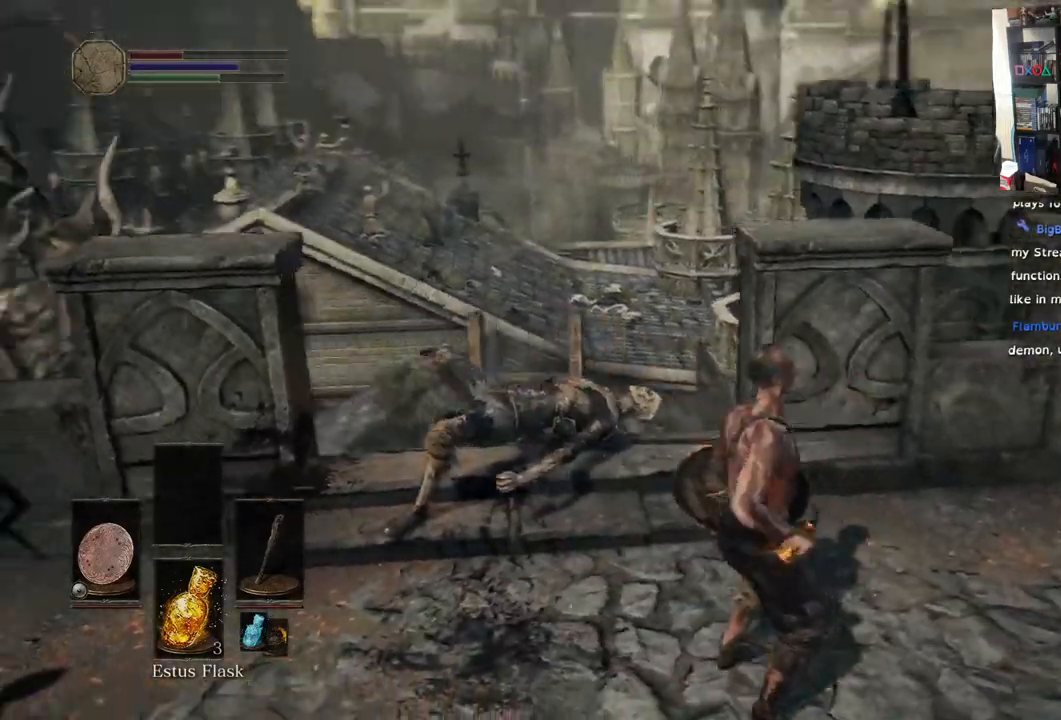
{"buttons": [], "left_stick": "up-right", "right_stick": "down-left", "events": [[217, "right_stick", "down-left"], [267, "left_stick", "right"], [450, "left_stick", "up-right"]]}
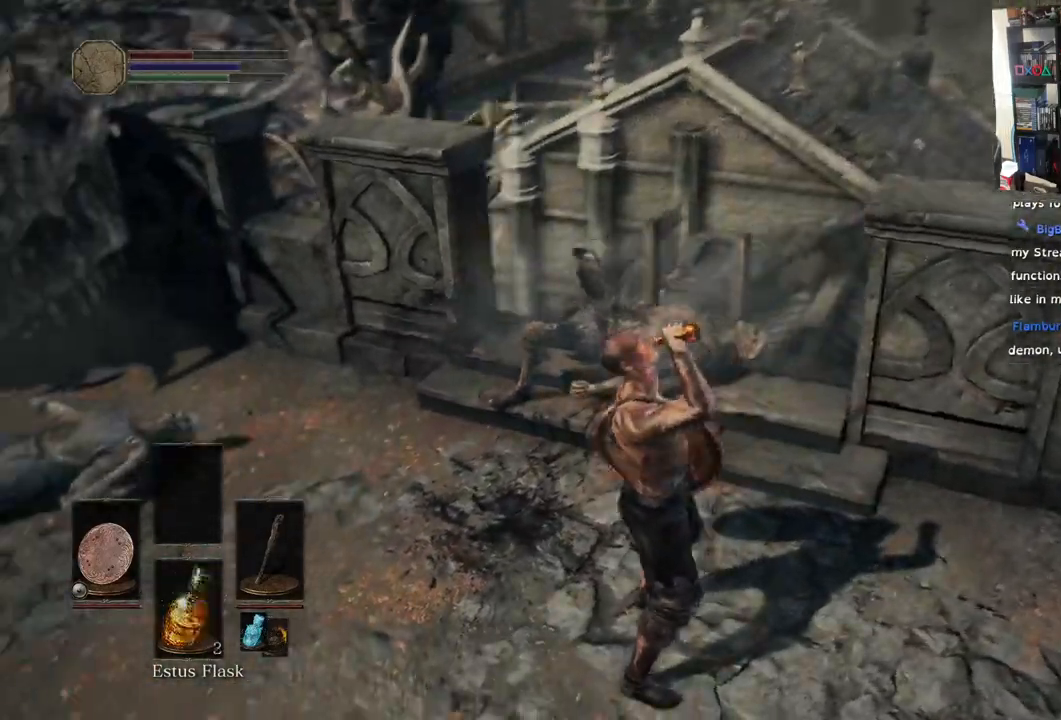
{"buttons": [], "left_stick": "up-left", "right_stick": "down-left", "events": [[133, "left_stick", "up-left"]]}
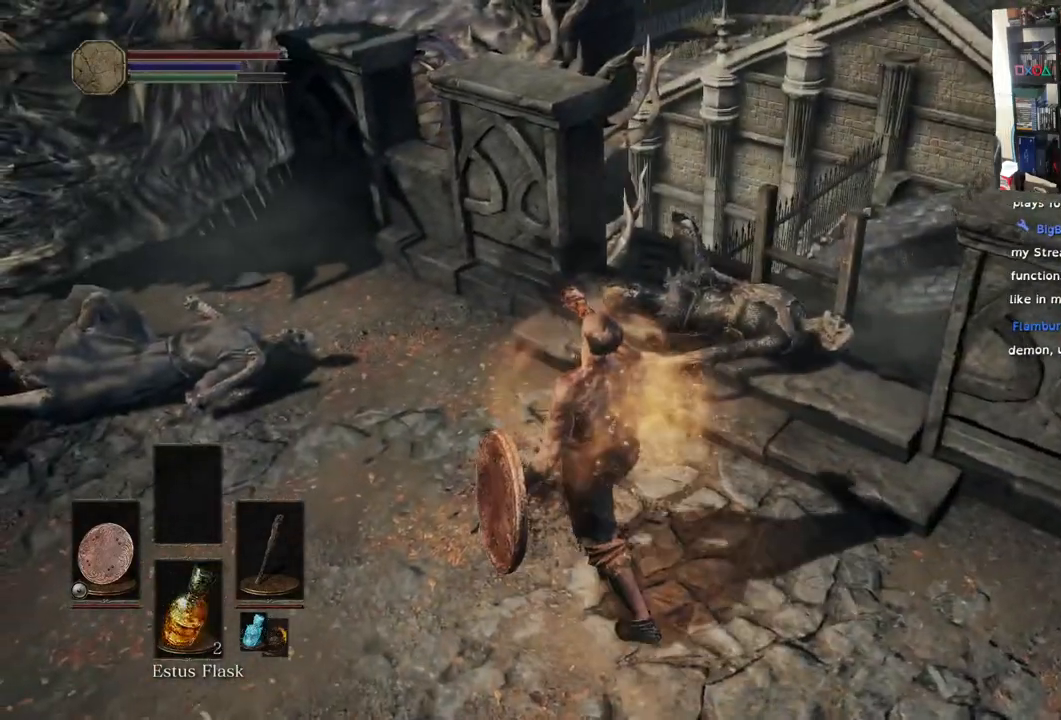
{"buttons": [], "left_stick": "up", "right_stick": "center", "events": [[50, "right_stick", "down-right"], [100, "left_stick", "up"], [483, "right_stick", "center"]]}
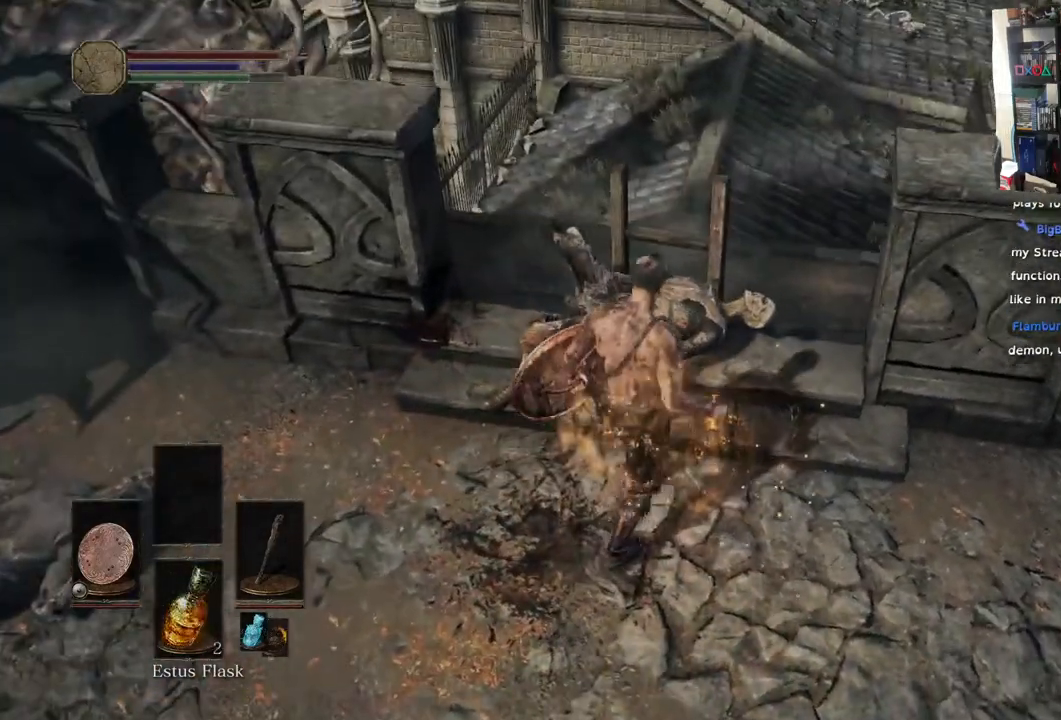
{"buttons": [], "left_stick": "up", "right_stick": "down-left", "events": [[50, "right_stick", "down-right"], [100, "right_stick", "down-left"], [183, "right_stick", "left"], [283, "left_stick", "center"], [333, "right_stick", "down-left"], [367, "left_stick", "up"]]}
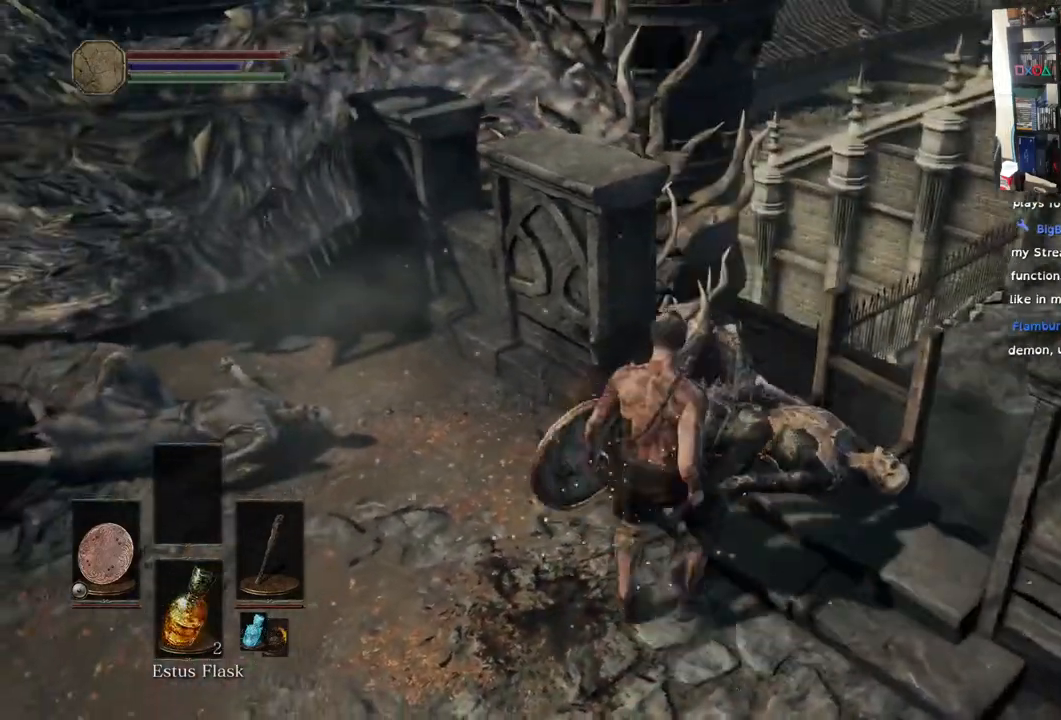
{"buttons": [], "left_stick": "up", "right_stick": "right", "events": [[117, "right_stick", "down"], [367, "right_stick", "right"]]}
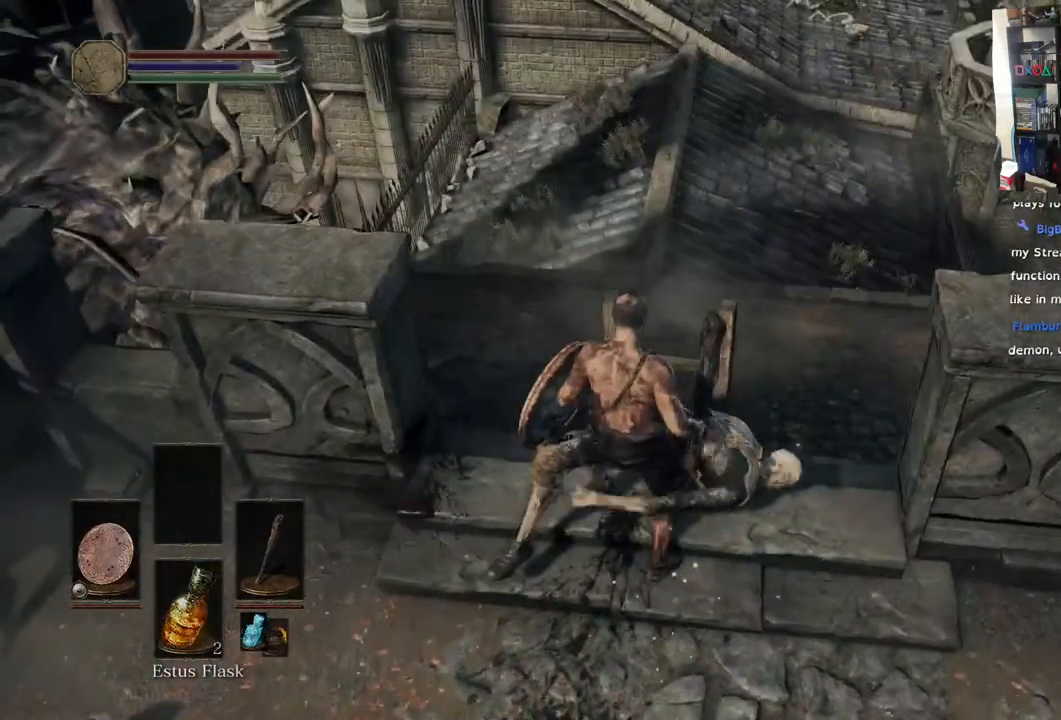
{"buttons": [], "left_stick": "center", "right_stick": "down-right", "events": [[33, "left_stick", "center"], [67, "right_stick", "center"], [167, "left_stick", "right"], [167, "right_stick", "down-right"], [483, "left_stick", "center"]]}
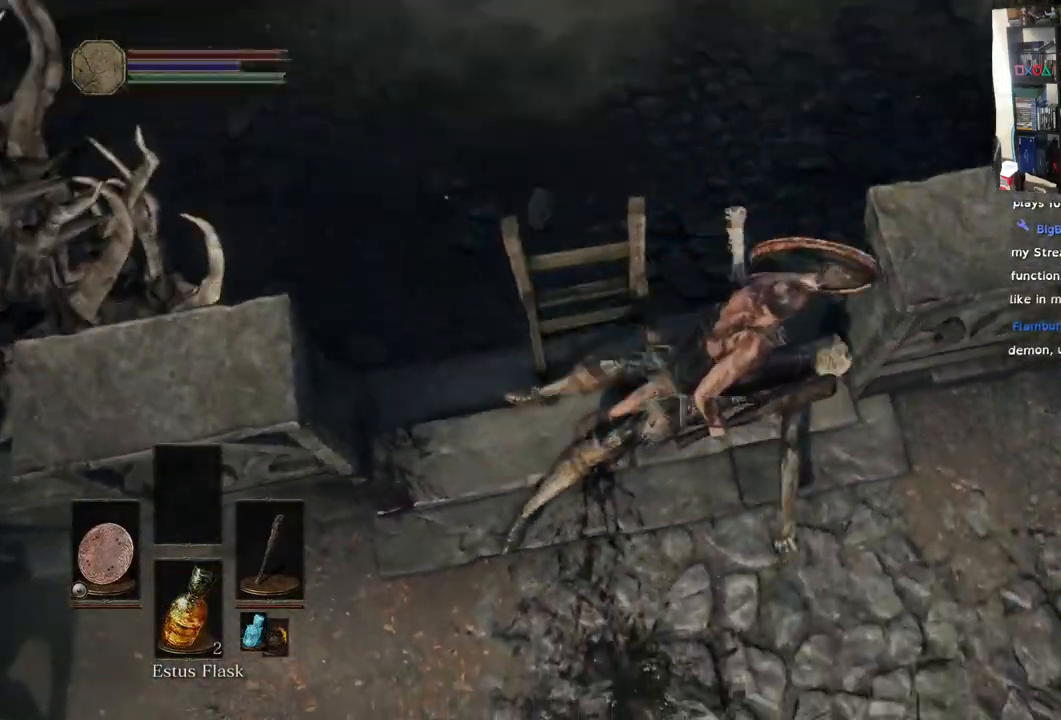
{"buttons": [], "left_stick": "center", "right_stick": "down", "events": [[83, "right_stick", "down"]]}
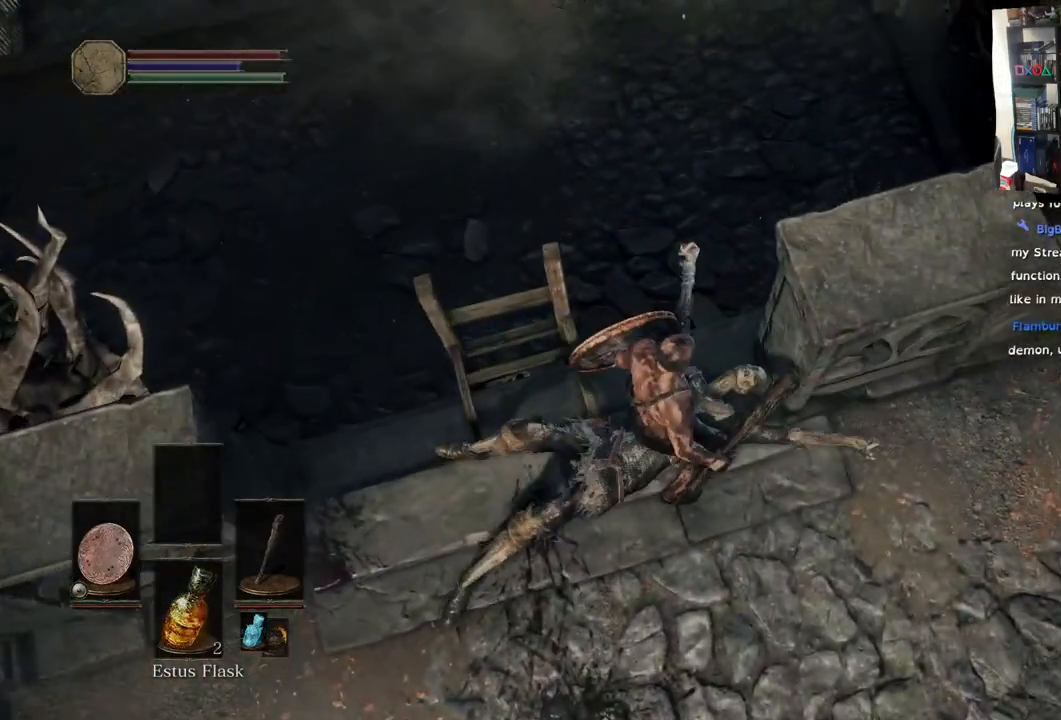
{"buttons": [], "left_stick": "center", "right_stick": "center", "events": [[17, "right_stick", "center"]]}
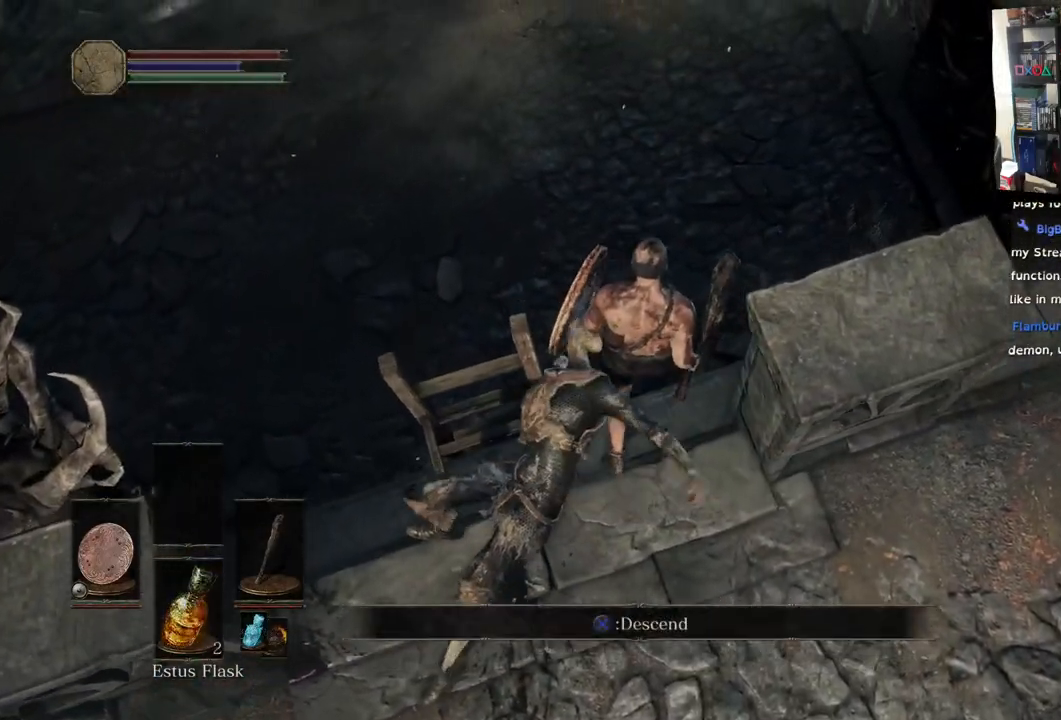
{"buttons": [], "left_stick": "center", "right_stick": "center", "events": []}
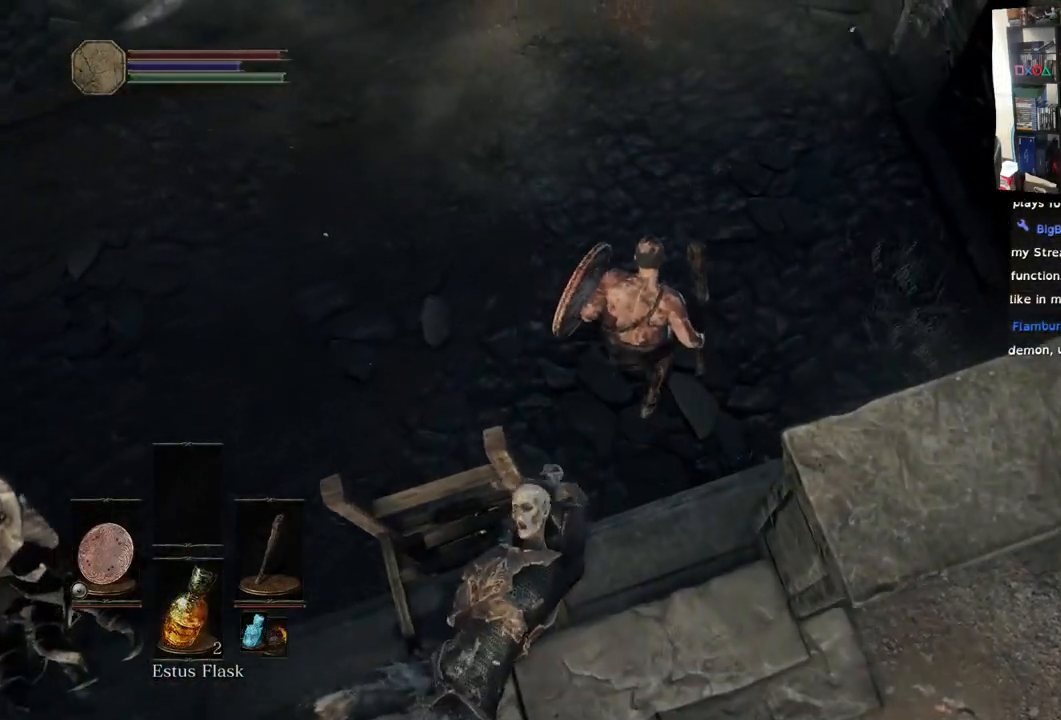
{"buttons": [], "left_stick": "center", "right_stick": "up", "events": [[67, "left_stick", "up"], [283, "right_stick", "up"], [367, "left_stick", "center"]]}
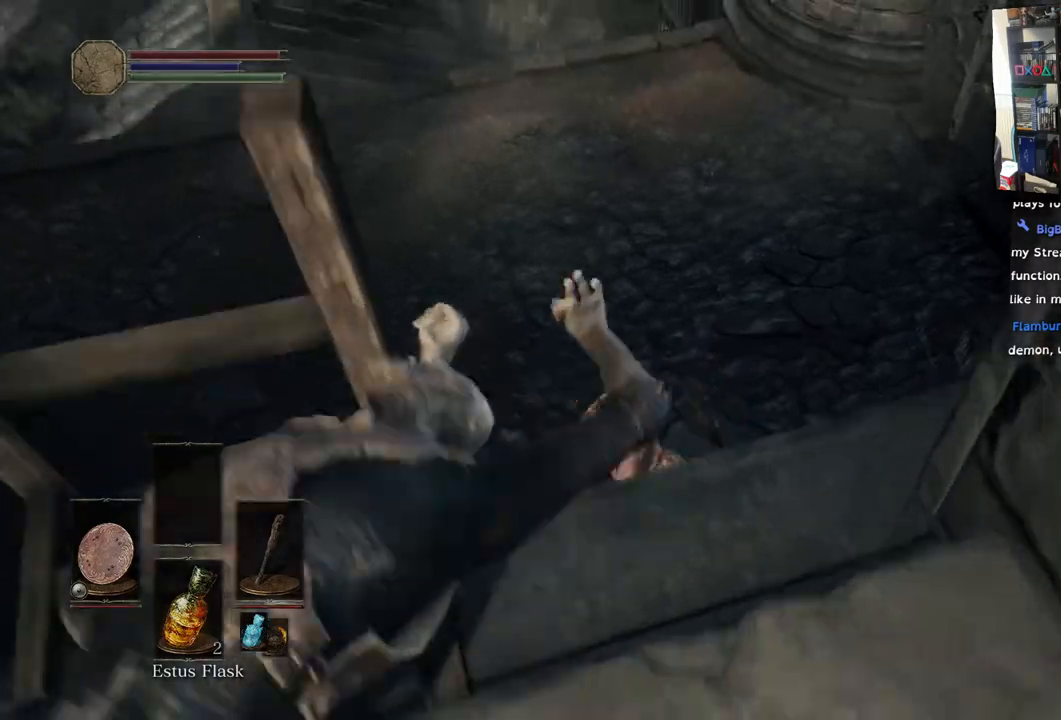
{"buttons": [], "left_stick": "up", "right_stick": "up-left", "events": [[117, "right_stick", "up-left"], [283, "left_stick", "up"]]}
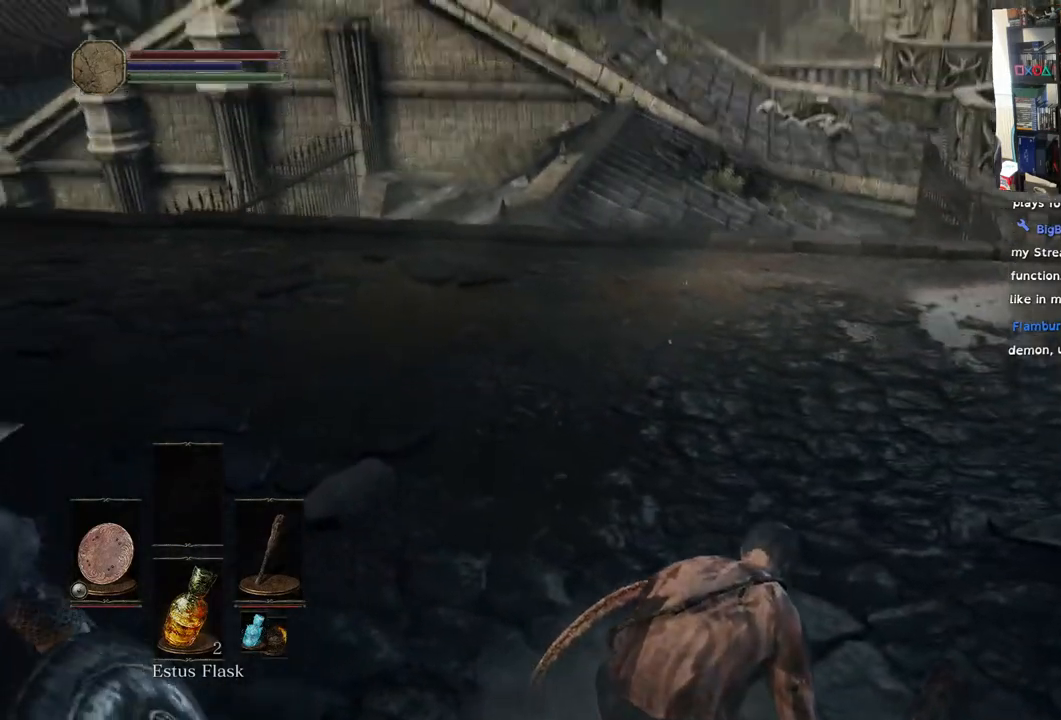
{"buttons": [], "left_stick": "up-right", "right_stick": "left", "events": [[267, "right_stick", "left"], [383, "left_stick", "up-right"]]}